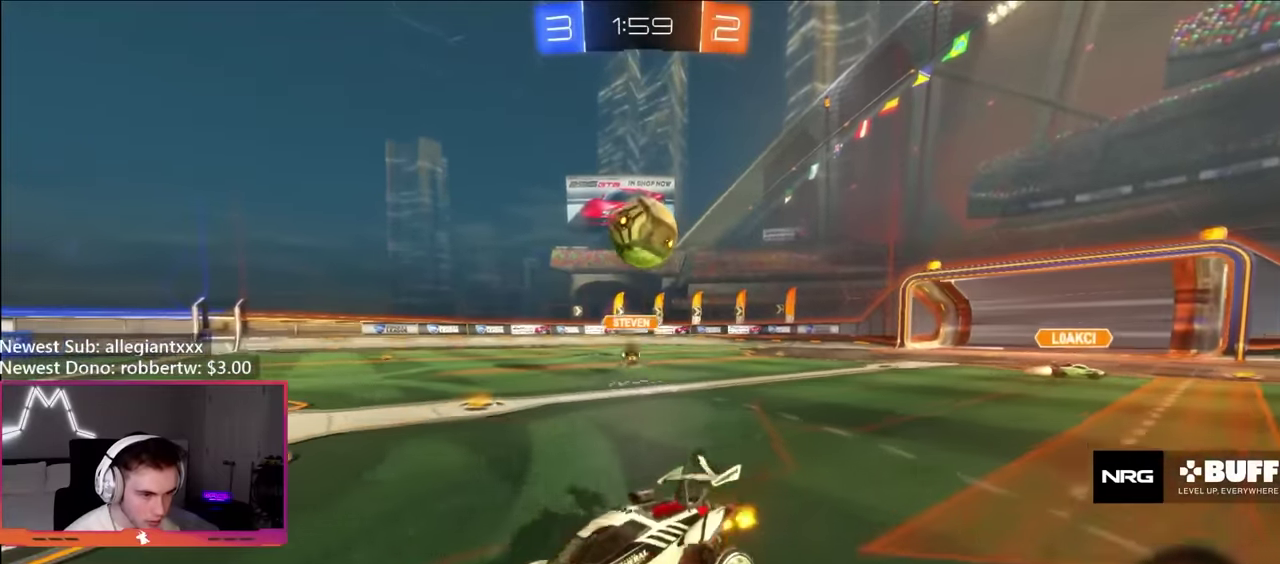
Gameplay with a controller (Xbox layout); each line is a JSON object with the inputs held at the frame after it (dt_ms = milliseconds from this image to that frame). "events" lists button and stick changes between this image and that frame as [ms after this image, input, new state], when the widget could be followed in between. Not read: L3 R3.
{"dt_ms": 1000, "buttons": ["B", "R2"], "left_stick": "center", "right_stick": "center", "events": [[17, "left_stick", "up-left"], [33, "A", "up"], [83, "left_stick", "left"], [300, "B", "down"], [533, "left_stick", "up-left"], [583, "Y", "down"], [750, "Y", "up"], [750, "left_stick", "center"]]}
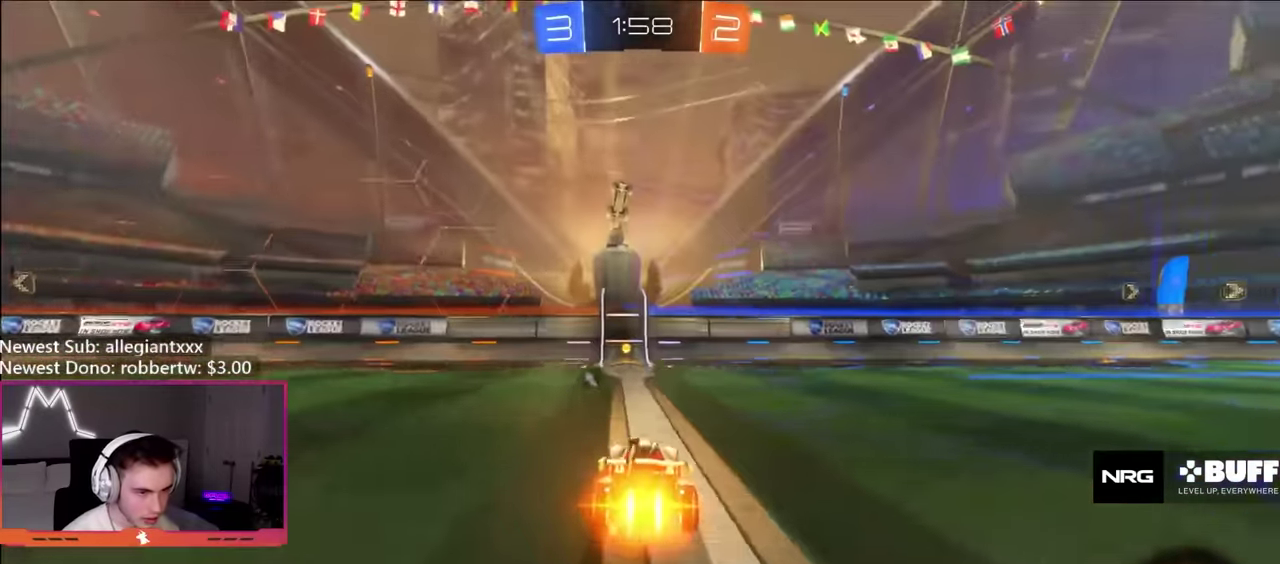
{"dt_ms": 500, "buttons": ["B", "R2"], "left_stick": "left", "right_stick": "center", "events": [[500, "left_stick", "left"]]}
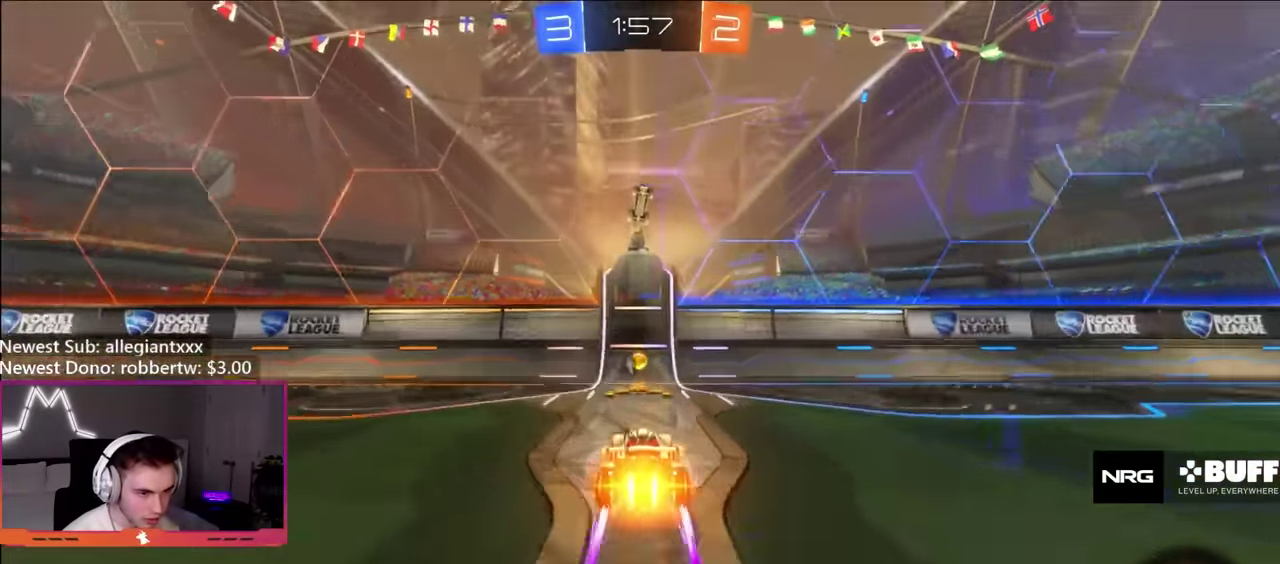
{"dt_ms": 500, "buttons": ["R2"], "left_stick": "up-left", "right_stick": "center", "events": [[67, "Y", "down"], [200, "Y", "up"], [217, "B", "up"], [250, "left_stick", "right"], [300, "L1", "down"], [300, "Y", "down"], [350, "left_stick", "up-left"], [400, "Y", "up"], [417, "L1", "up"]]}
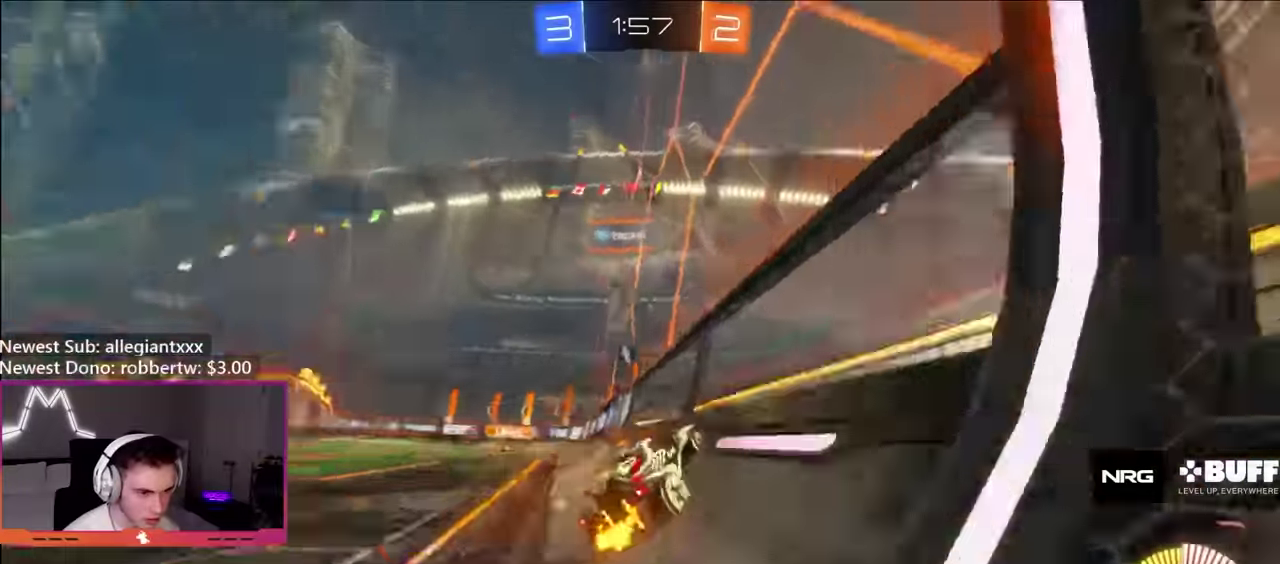
{"dt_ms": 500, "buttons": ["B", "Y", "R2"], "left_stick": "up-left", "right_stick": "center", "events": [[33, "B", "down"], [467, "Y", "down"]]}
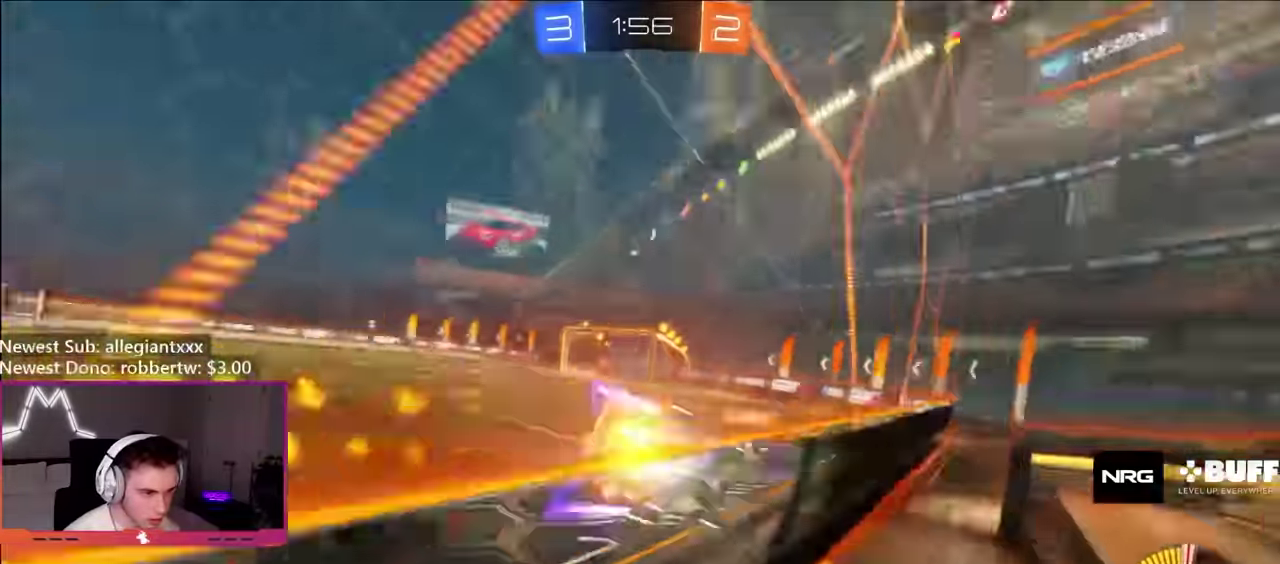
{"dt_ms": 500, "buttons": ["B", "R2"], "left_stick": "up-left", "right_stick": "center", "events": [[100, "Y", "up"], [133, "B", "up"], [133, "L1", "down"], [217, "L1", "up"], [233, "B", "down"]]}
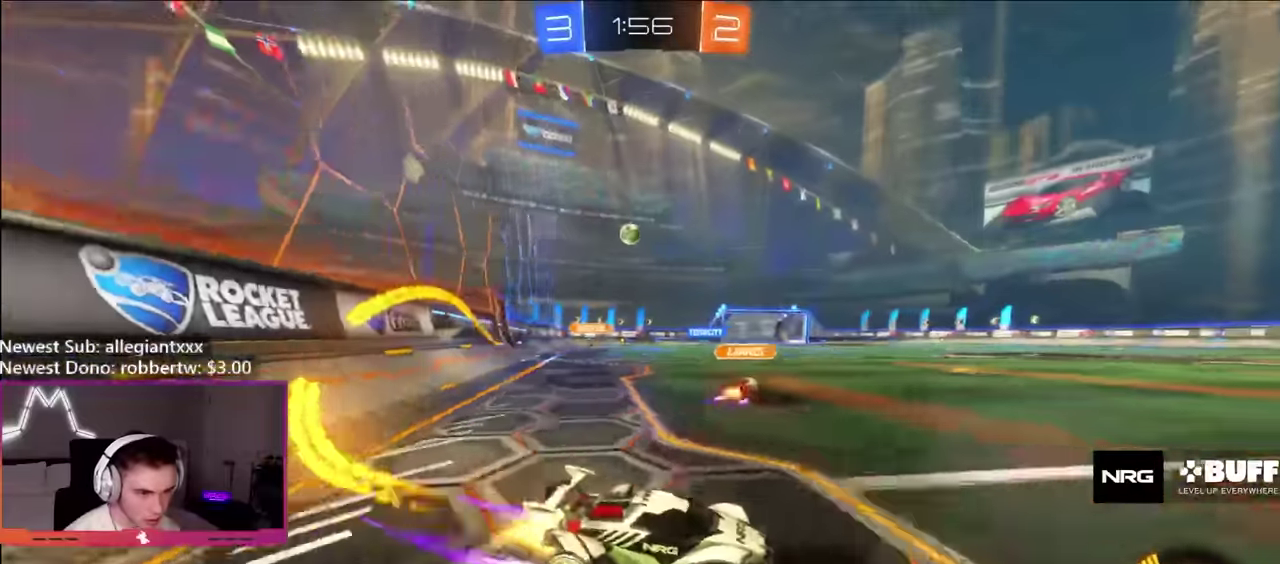
{"dt_ms": 500, "buttons": ["L2"], "left_stick": "right", "right_stick": "center", "events": [[217, "B", "up"], [300, "left_stick", "right"], [450, "L2", "down"], [500, "R2", "up"]]}
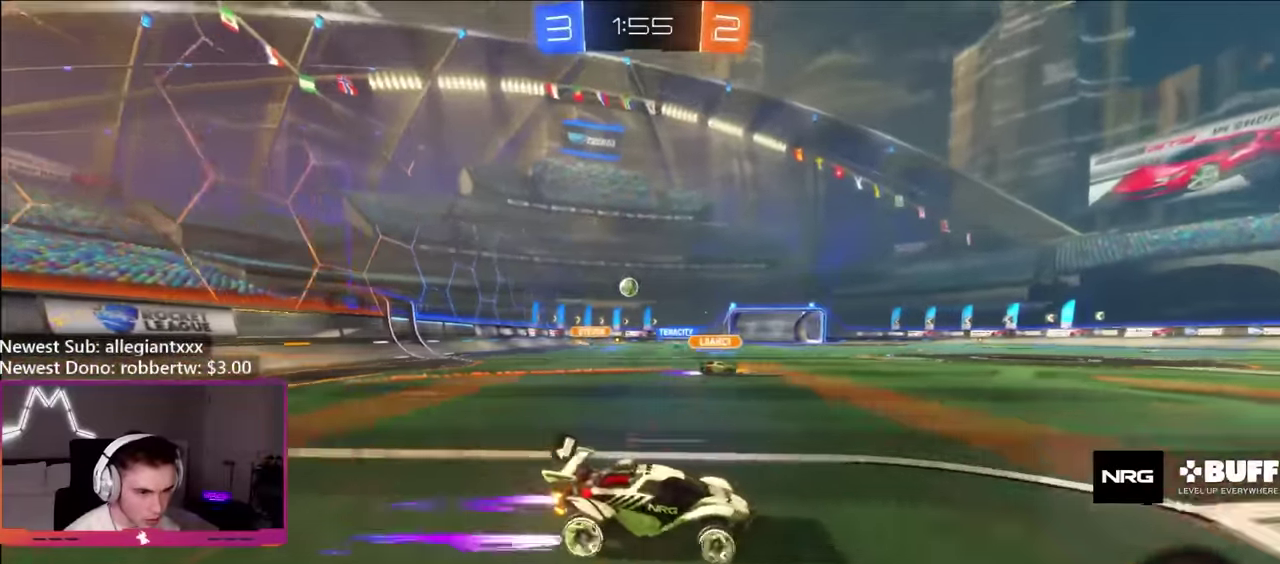
{"dt_ms": 500, "buttons": [], "left_stick": "left", "right_stick": "center", "events": [[250, "L2", "up"], [417, "left_stick", "center"], [467, "left_stick", "left"]]}
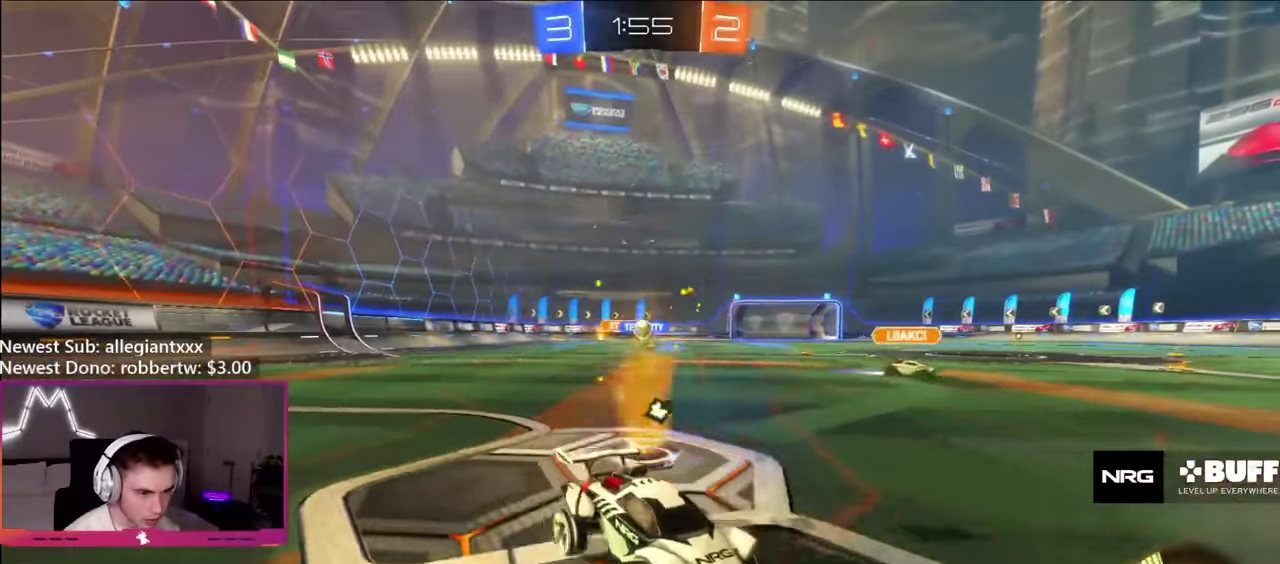
{"dt_ms": 500, "buttons": ["R2"], "left_stick": "left", "right_stick": "center", "events": [[33, "R2", "down"], [100, "left_stick", "center"], [283, "left_stick", "left"], [300, "Y", "down"], [400, "Y", "up"]]}
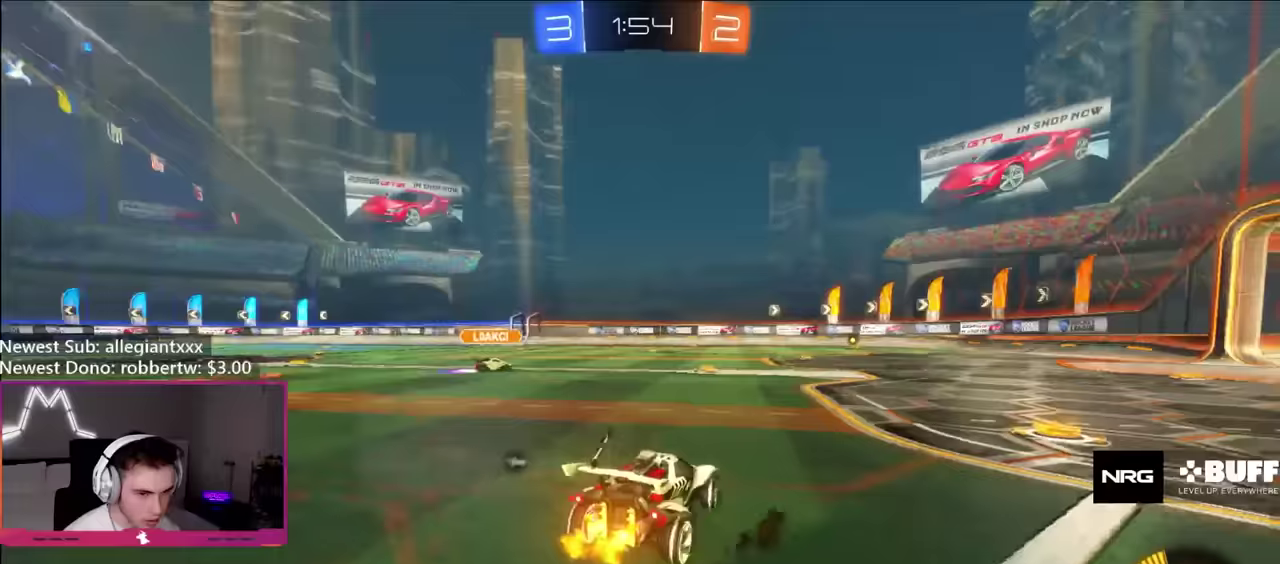
{"dt_ms": 500, "buttons": ["B", "L1", "R2"], "left_stick": "right", "right_stick": "center", "events": [[17, "B", "down"], [67, "left_stick", "right"], [100, "B", "up"], [167, "left_stick", "center"], [317, "left_stick", "right"], [417, "B", "down"], [500, "L1", "down"]]}
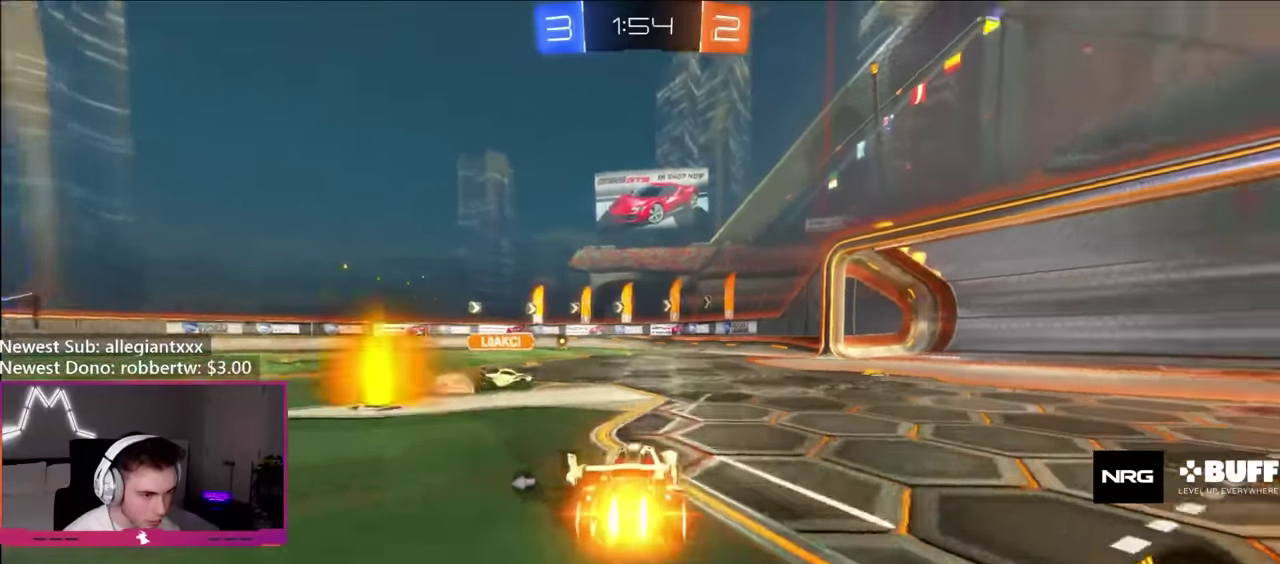
{"dt_ms": 500, "buttons": ["R2"], "left_stick": "left", "right_stick": "center"}
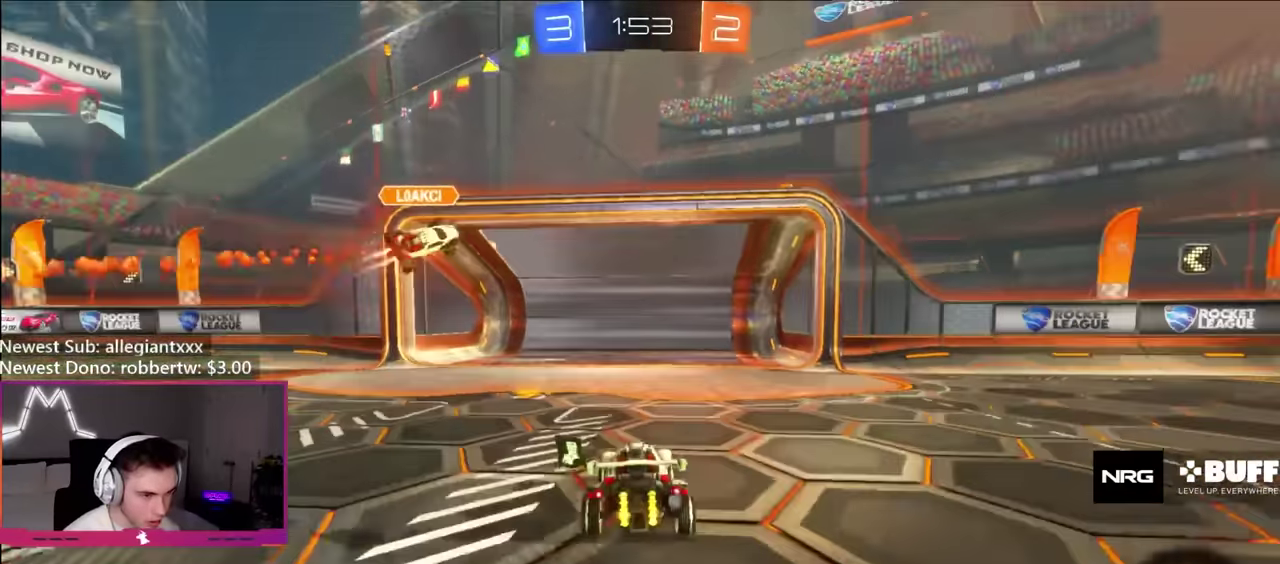
{"dt_ms": 500, "buttons": ["R2"], "left_stick": "center", "right_stick": "center"}
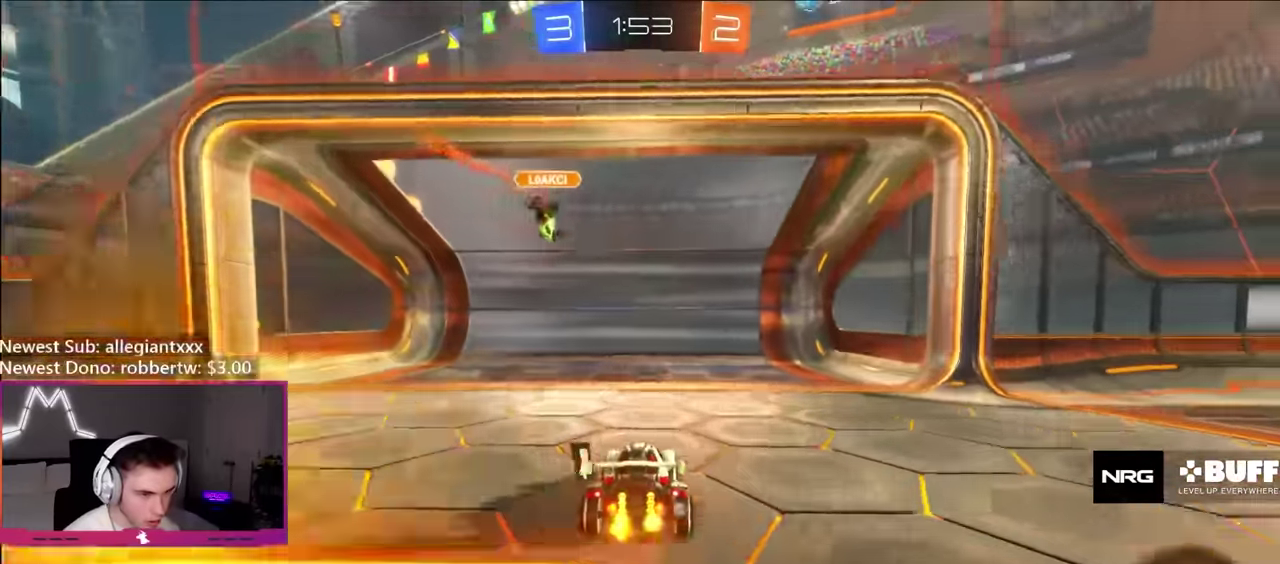
{"dt_ms": 500, "buttons": ["B", "R2"], "left_stick": "right", "right_stick": "center", "events": [[33, "left_stick", "left"], [133, "left_stick", "center"], [350, "left_stick", "right"], [383, "B", "down"], [433, "left_stick", "center"], [483, "left_stick", "right"]]}
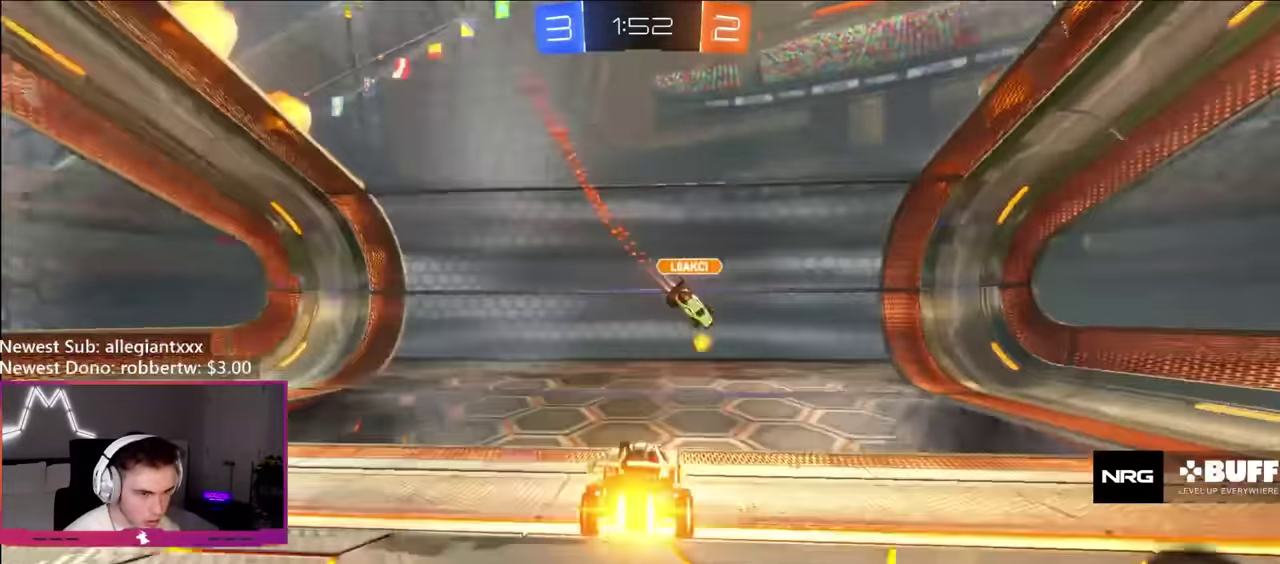
{"dt_ms": 500, "buttons": ["R2"], "left_stick": "left", "right_stick": "center", "events": [[133, "L1", "down"], [150, "B", "up"], [217, "L1", "up"], [233, "Y", "down"], [367, "Y", "up"], [450, "left_stick", "left"]]}
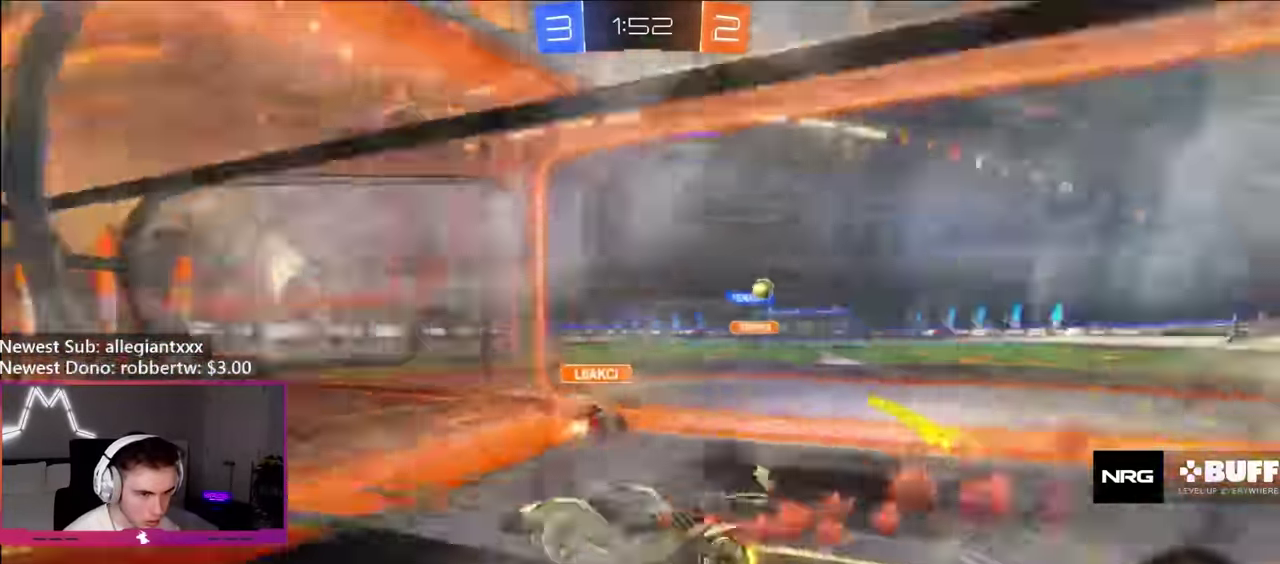
{"dt_ms": 500, "buttons": ["R2"], "left_stick": "left", "right_stick": "center", "events": [[300, "B", "down"], [500, "B", "up"]]}
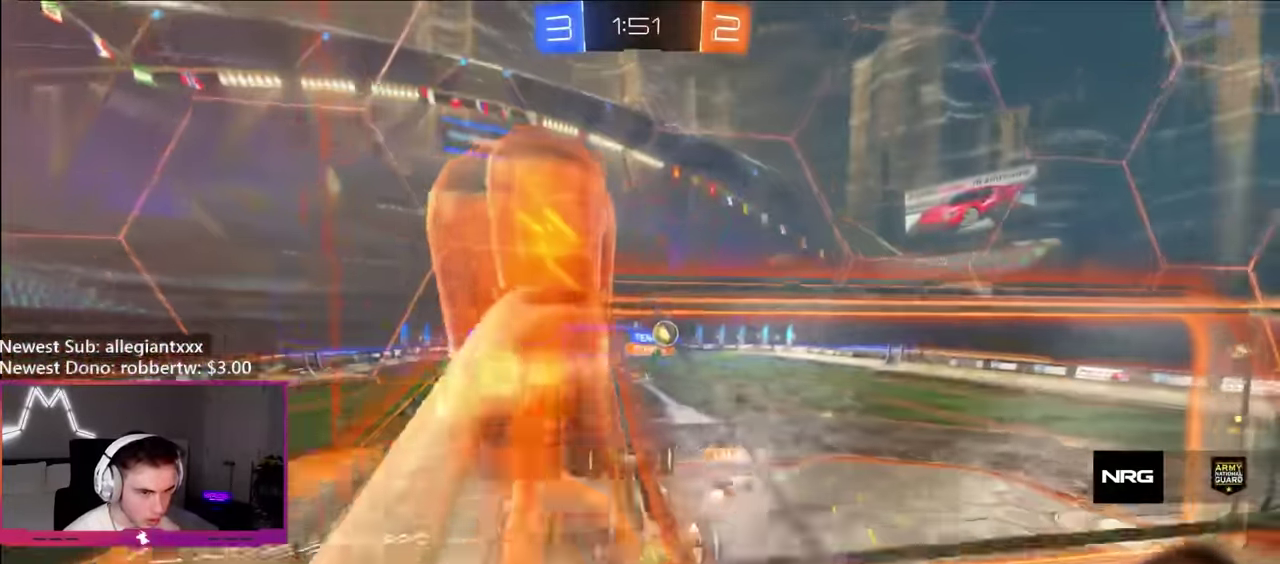
{"dt_ms": 500, "buttons": ["A", "L1", "R2"], "left_stick": "right", "right_stick": "center", "events": [[150, "A", "down"], [200, "left_stick", "right"], [233, "L1", "down"]]}
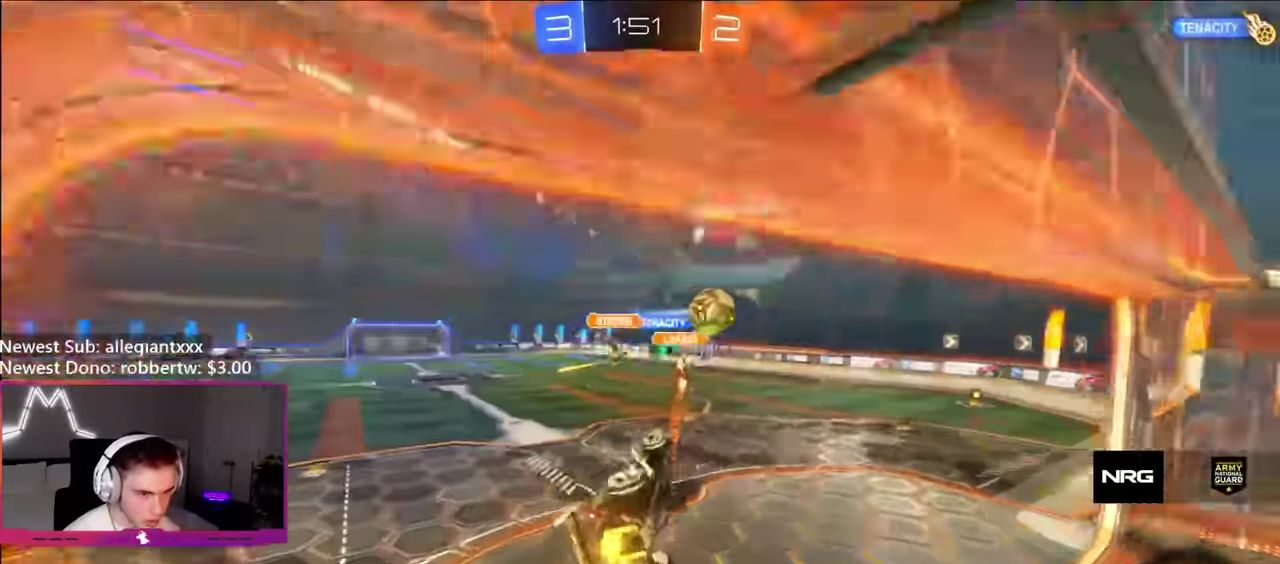
{"dt_ms": 500, "buttons": ["R2"], "left_stick": "center", "right_stick": "center", "events": [[167, "A", "up"], [217, "L1", "up"], [233, "left_stick", "center"]]}
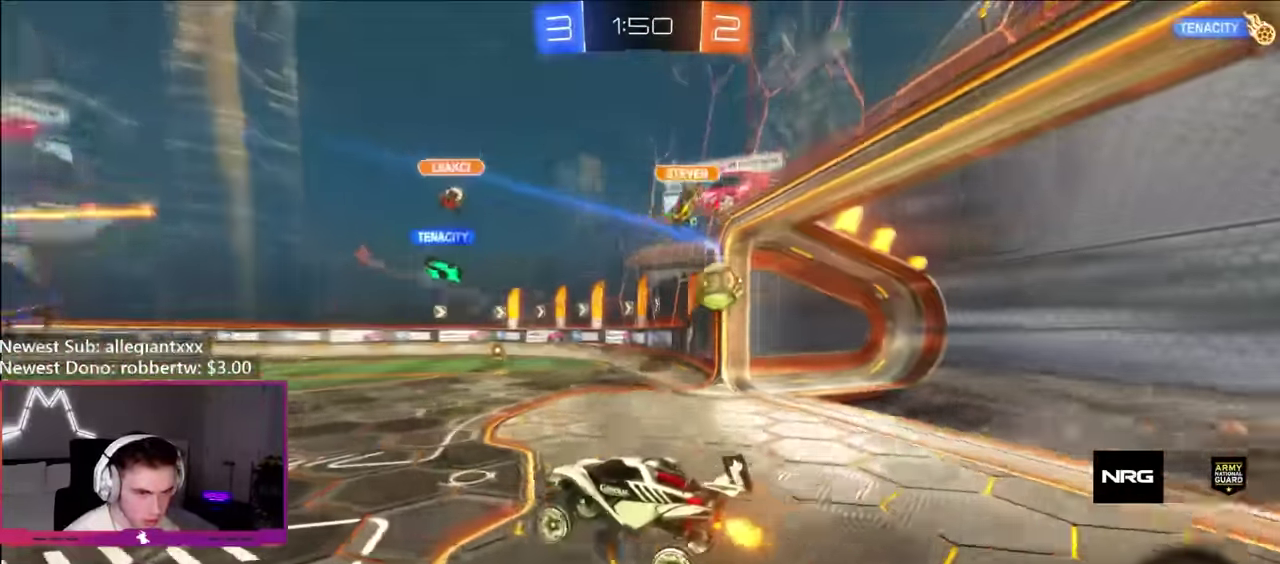
{"dt_ms": 500, "buttons": ["L1", "R2"], "left_stick": "up-right", "right_stick": "center", "events": [[200, "left_stick", "left"], [383, "left_stick", "right"], [433, "L1", "down"], [483, "left_stick", "up-right"]]}
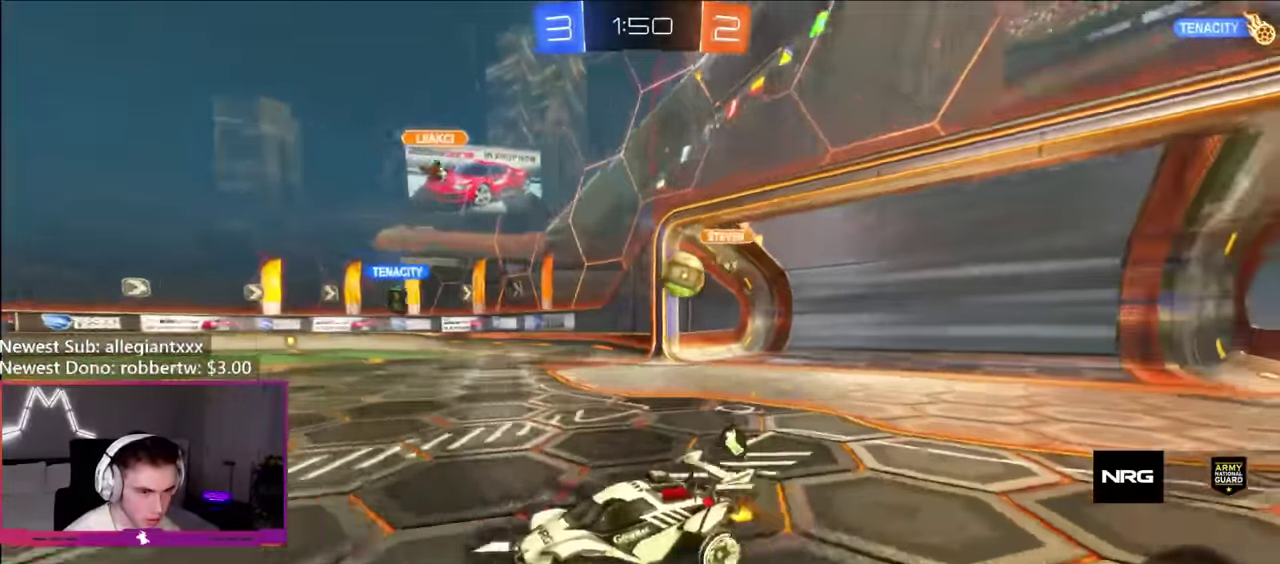
{"dt_ms": 500, "buttons": ["R2"], "left_stick": "up-right", "right_stick": "center", "events": [[233, "L1", "up"]]}
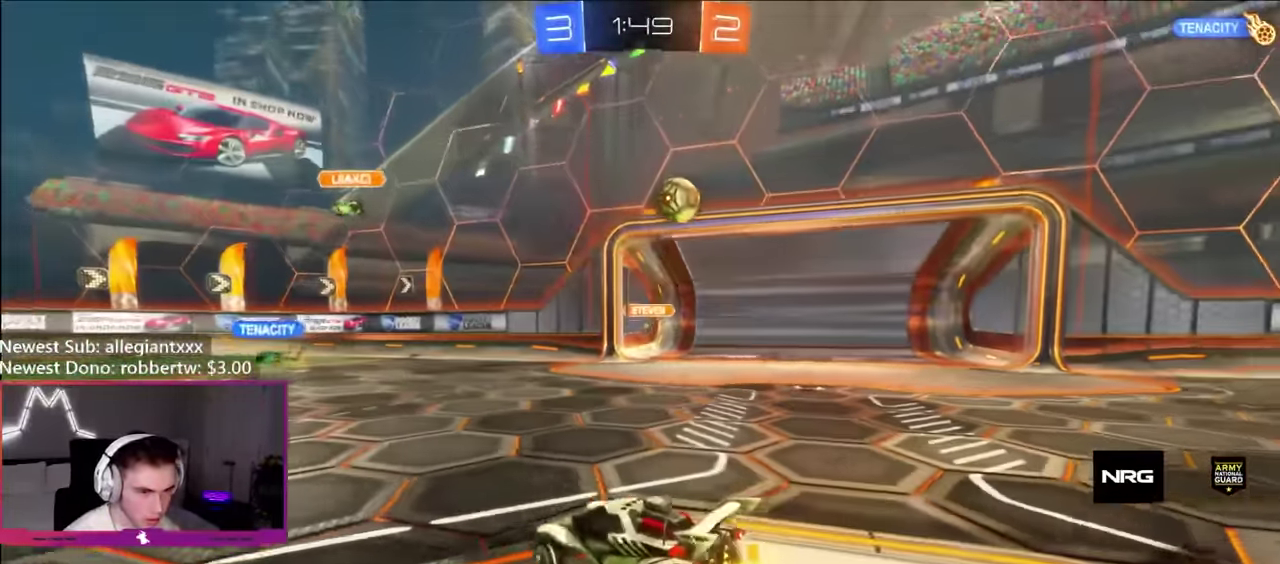
{"dt_ms": 500, "buttons": ["R2"], "left_stick": "up-right", "right_stick": "center", "events": []}
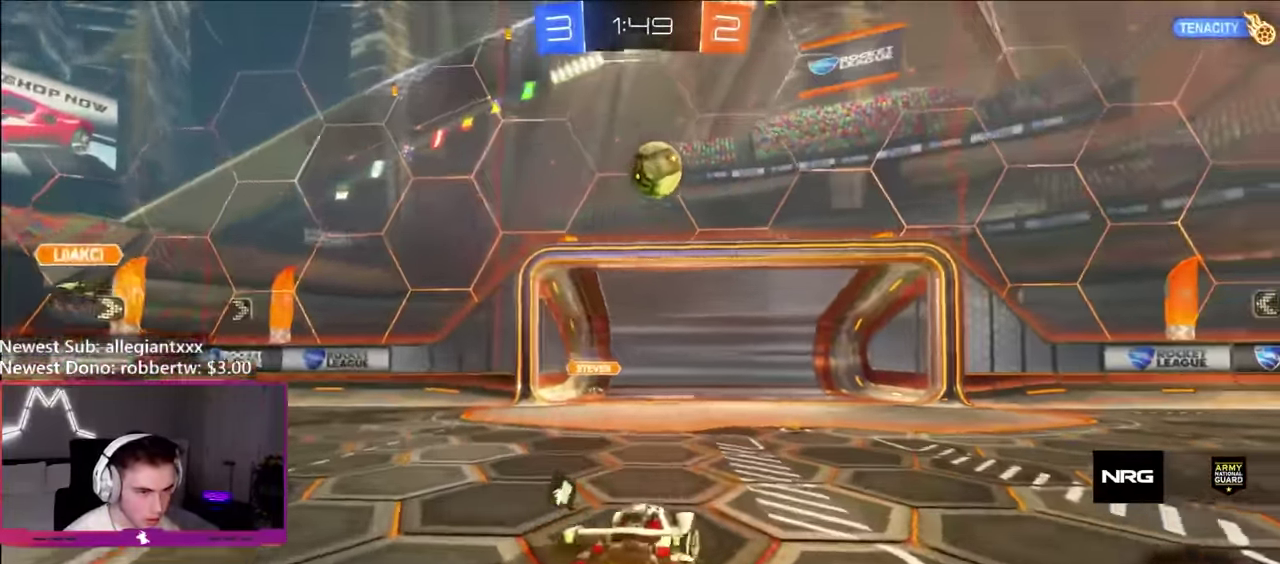
{"dt_ms": 500, "buttons": ["R2"], "left_stick": "up-right", "right_stick": "center", "events": [[17, "left_stick", "center"], [217, "left_stick", "right"], [283, "L1", "down"], [350, "left_stick", "up-right"], [367, "L1", "up"]]}
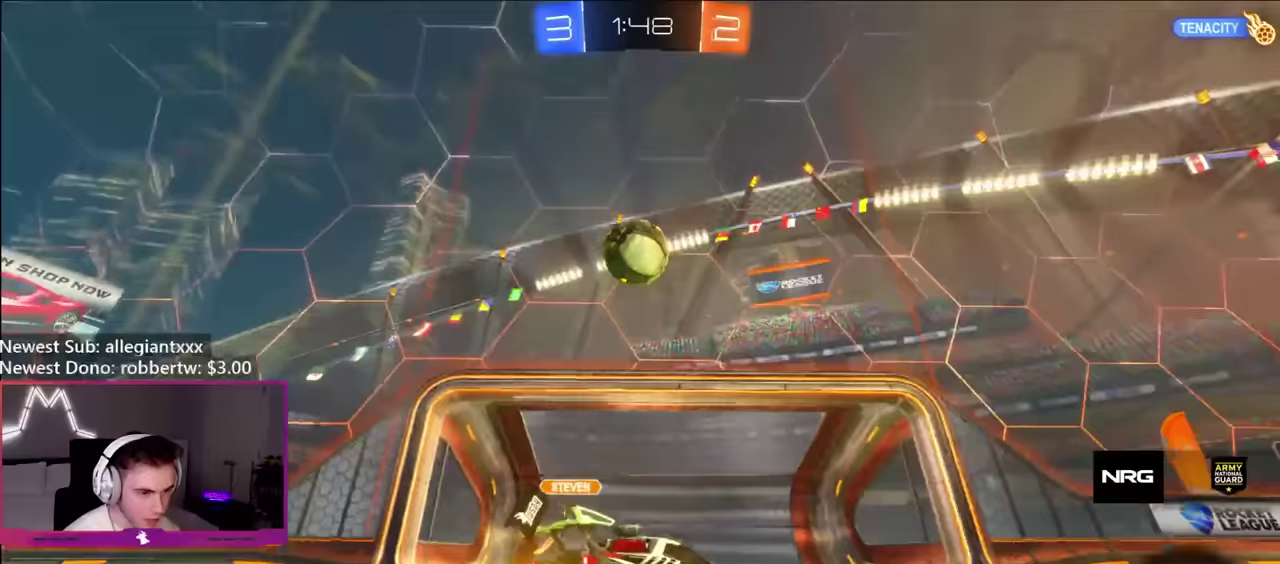
{"dt_ms": 500, "buttons": ["R2"], "left_stick": "right", "right_stick": "center", "events": [[50, "left_stick", "right"]]}
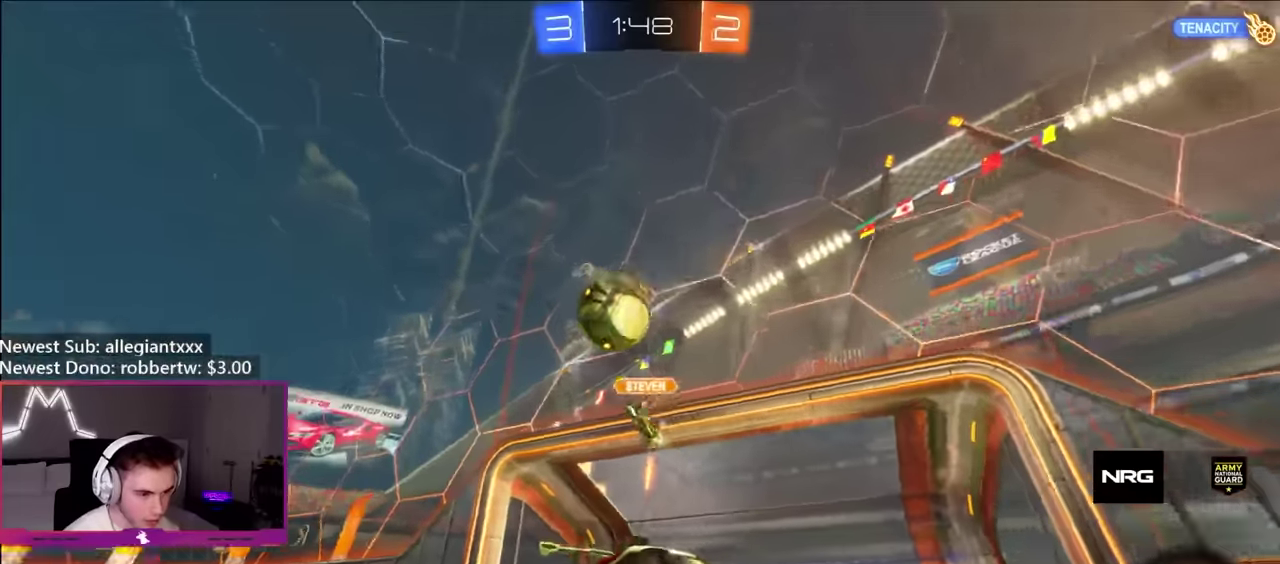
{"dt_ms": 500, "buttons": ["B", "R2"], "left_stick": "left", "right_stick": "center", "events": [[150, "B", "down"], [200, "left_stick", "center"], [483, "left_stick", "left"]]}
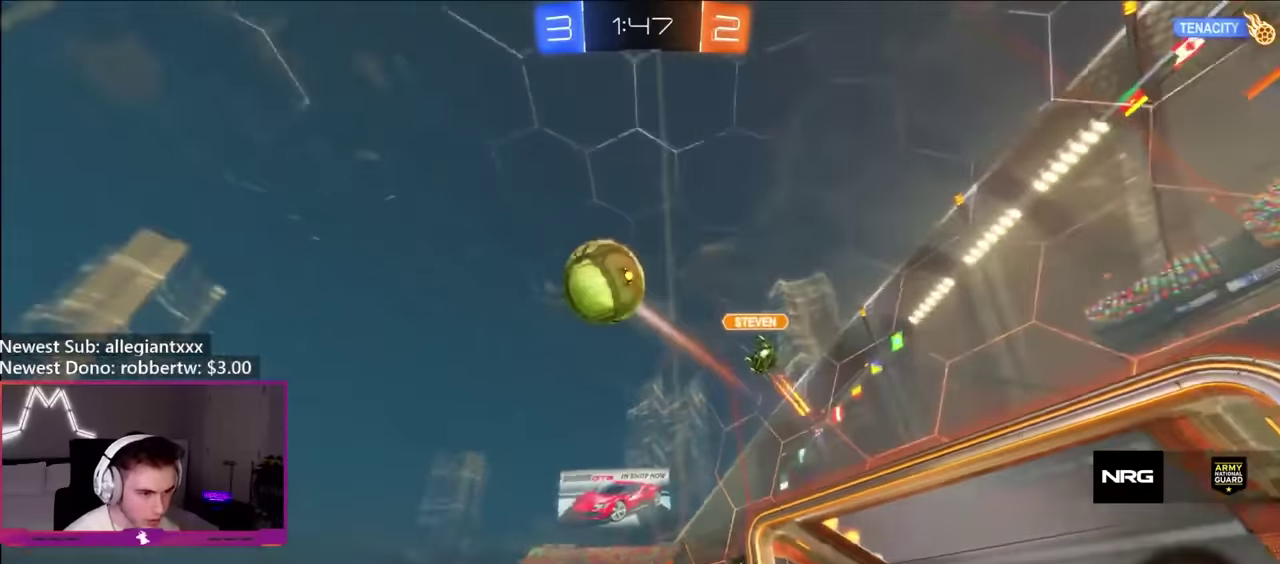
{"dt_ms": 500, "buttons": ["B", "R2"], "left_stick": "center", "right_stick": "center", "events": [[100, "left_stick", "right"], [200, "B", "up"], [300, "B", "down"], [383, "left_stick", "center"]]}
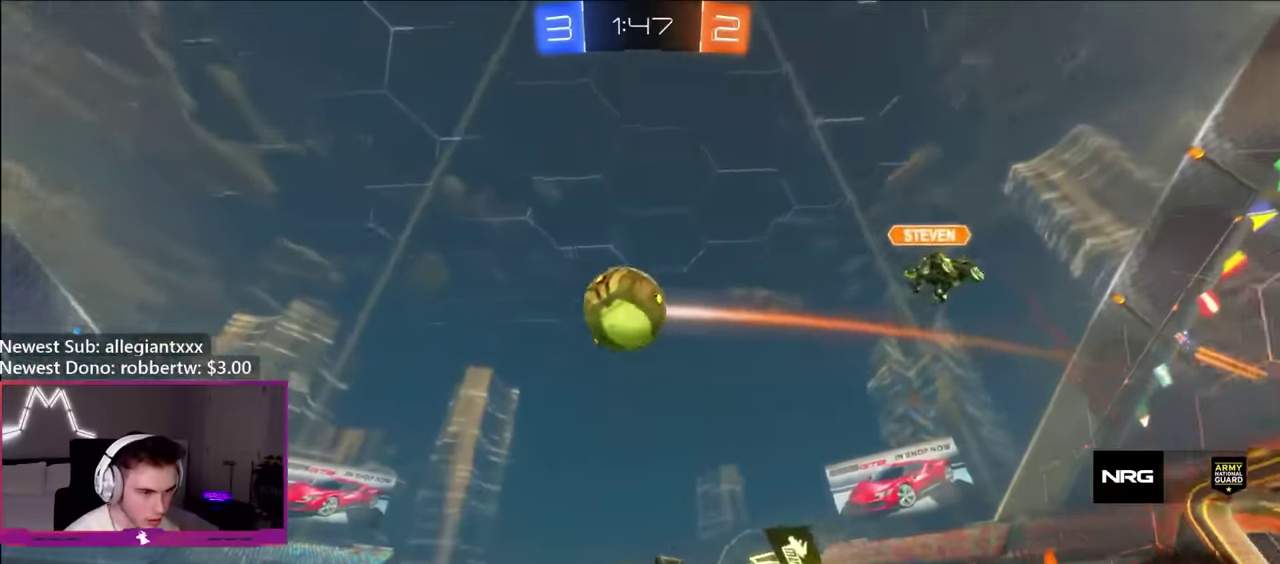
{"dt_ms": 500, "buttons": ["B", "Y", "R2"], "left_stick": "center", "right_stick": "center", "events": [[33, "B", "up"], [50, "left_stick", "right"], [117, "left_stick", "center"], [417, "Y", "down"], [483, "B", "down"]]}